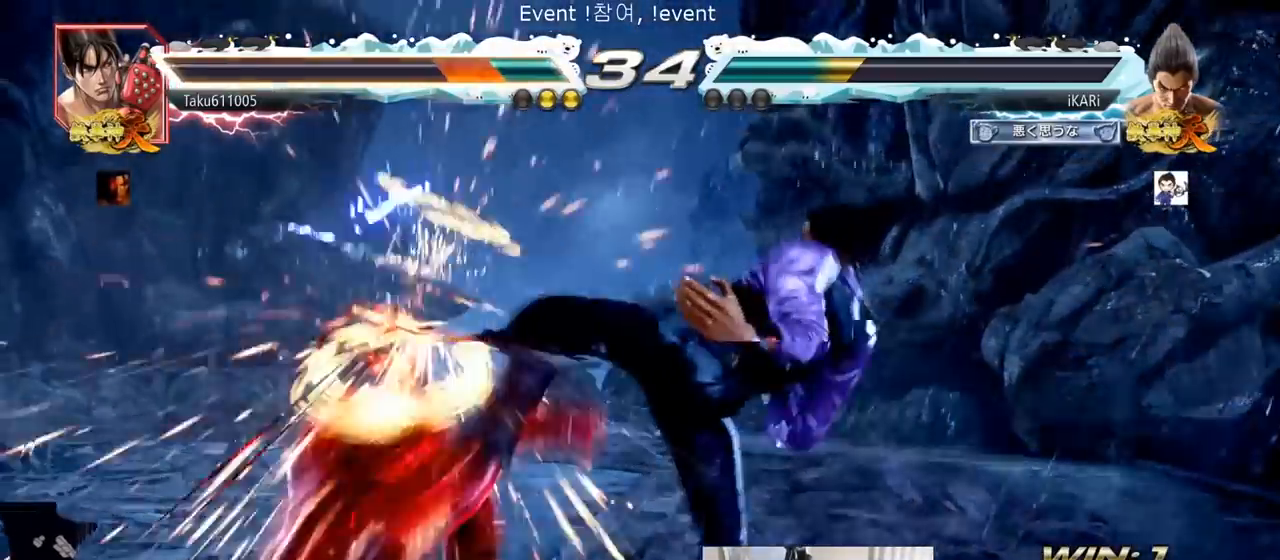
Gameplay with a controller (arcade stick); each line is a JSON object with the inputs held at the frame after it. "events" lists button and stick changes between this image and that frame as [ms after this image, input, new state], when the widget could be followed in between. Not read: L3 R3.
{"buttons": [], "left_stick": "down-left", "events": [[217, "left_stick", "down-left"], [367, "SQUARE", "down"], [434, "SQUARE", "up"]]}
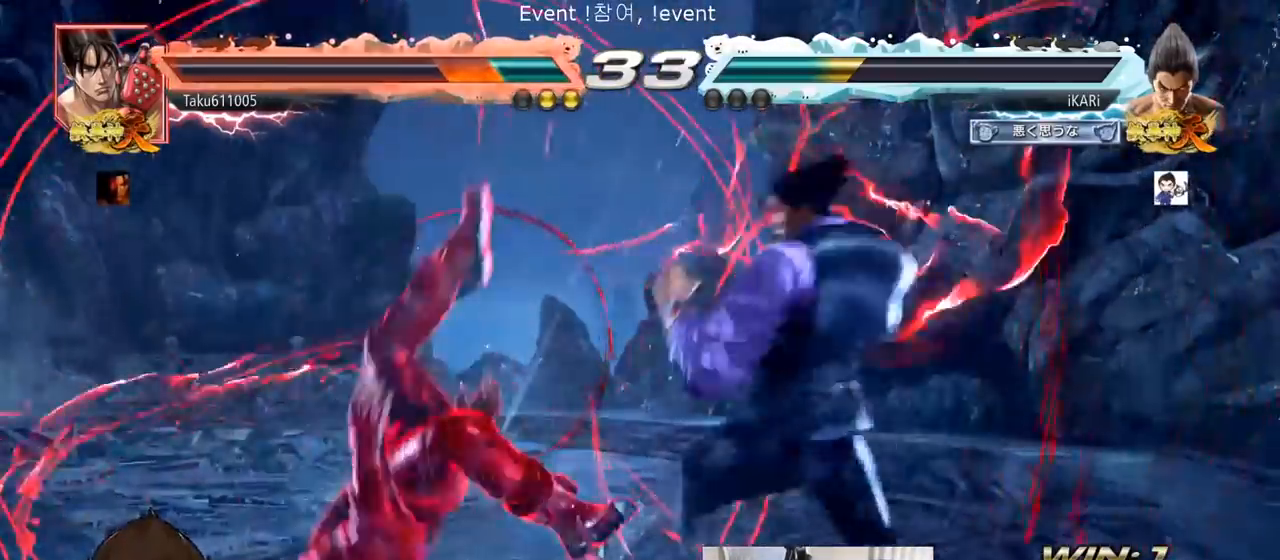
{"buttons": ["TRIANGLE"], "left_stick": "center", "events": [[50, "CIRCLE", "down"], [183, "CIRCLE", "up"], [233, "TRIANGLE", "down"], [284, "TRIANGLE", "up"], [334, "TRIANGLE", "down"], [384, "TRIANGLE", "up"], [384, "left_stick", "center"], [417, "TRIANGLE", "down"], [450, "TRIANGLE", "up"], [500, "TRIANGLE", "down"]]}
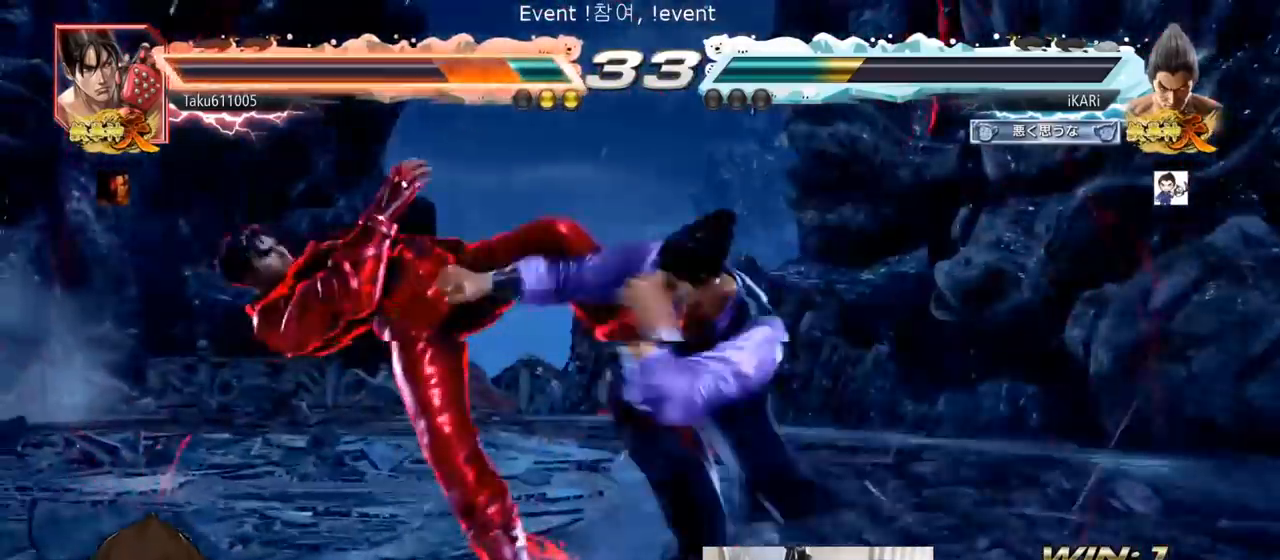
{"buttons": [], "left_stick": "center", "events": [[151, "TRIANGLE", "up"], [451, "left_stick", "left"], [501, "left_stick", "center"]]}
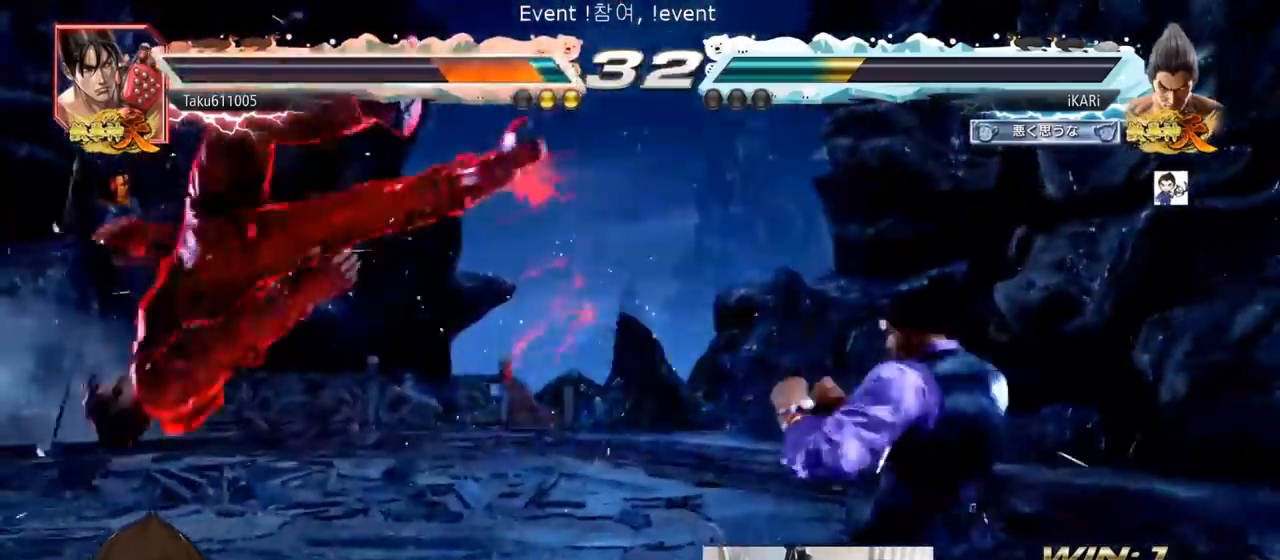
{"buttons": [], "left_stick": "center", "events": [[83, "left_stick", "left"], [250, "left_stick", "center"], [300, "left_stick", "right"], [334, "CROSS", "down"], [384, "CROSS", "up"], [434, "SQUARE", "down"], [484, "SQUARE", "up"], [500, "left_stick", "center"]]}
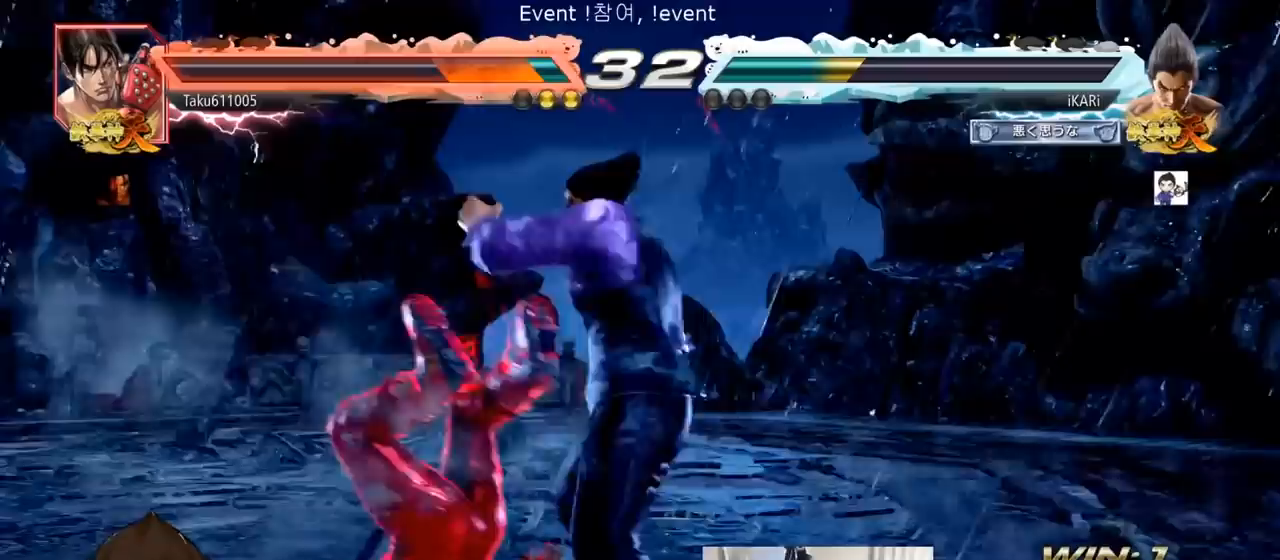
{"buttons": [], "left_stick": "center", "events": []}
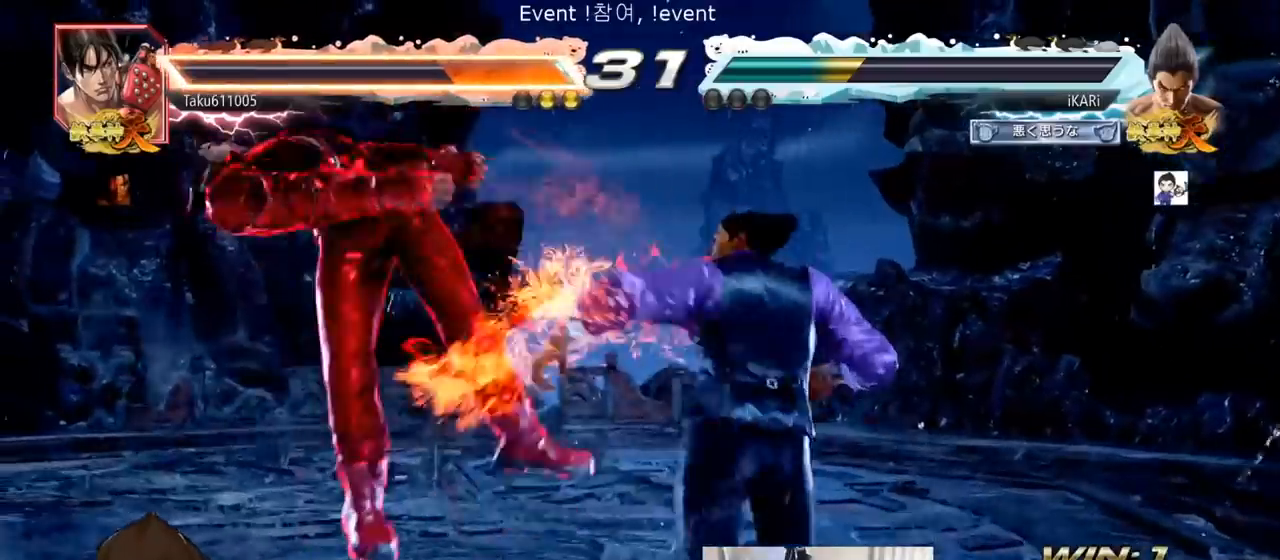
{"buttons": [], "left_stick": "center", "events": [[217, "left_stick", "left"], [317, "TRIANGLE", "down"], [317, "left_stick", "down"], [350, "TRIANGLE", "up"], [384, "left_stick", "center"]]}